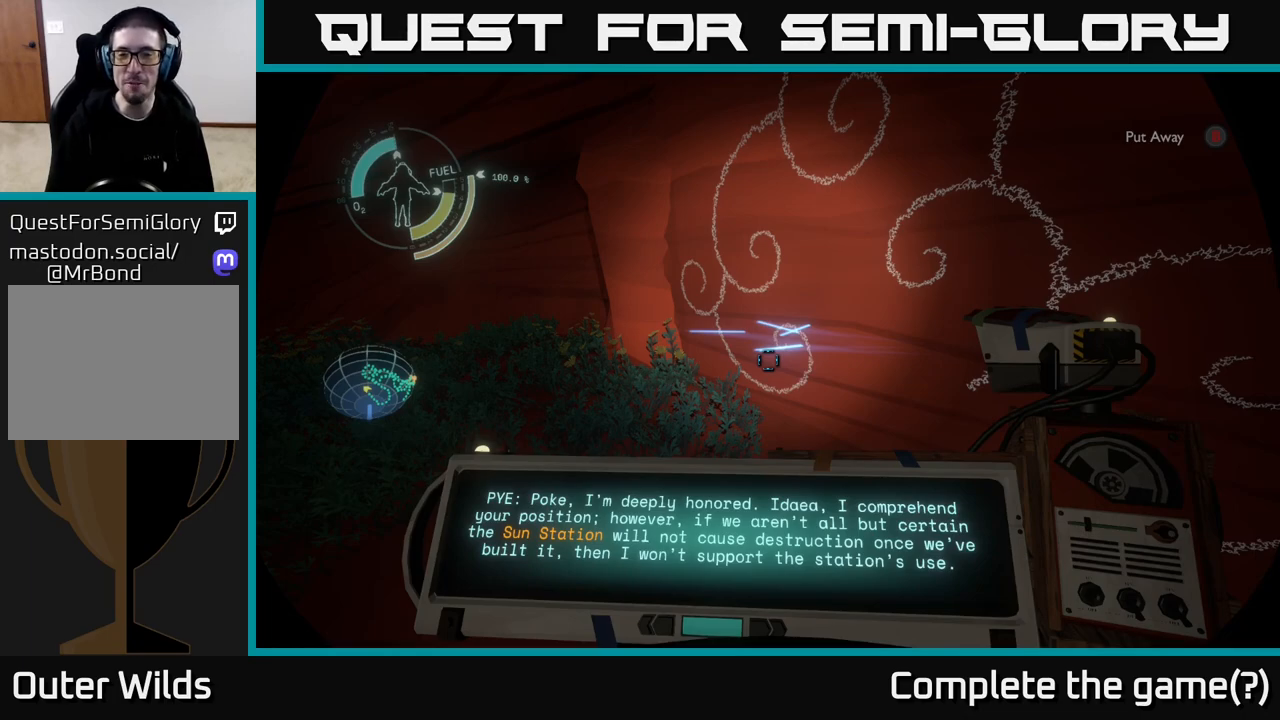
Gameplay with a controller (Xbox layout); each line is a JSON object with the inputs held at the frame after it. "events" lists button and stick changes between this image and that frame as [ms after this image, input, new state], when the widget could be followed in between.
{"buttons": [], "left_stick": "center", "right_stick": "center", "events": [[83, "right_stick", "right"], [217, "right_stick", "center"]]}
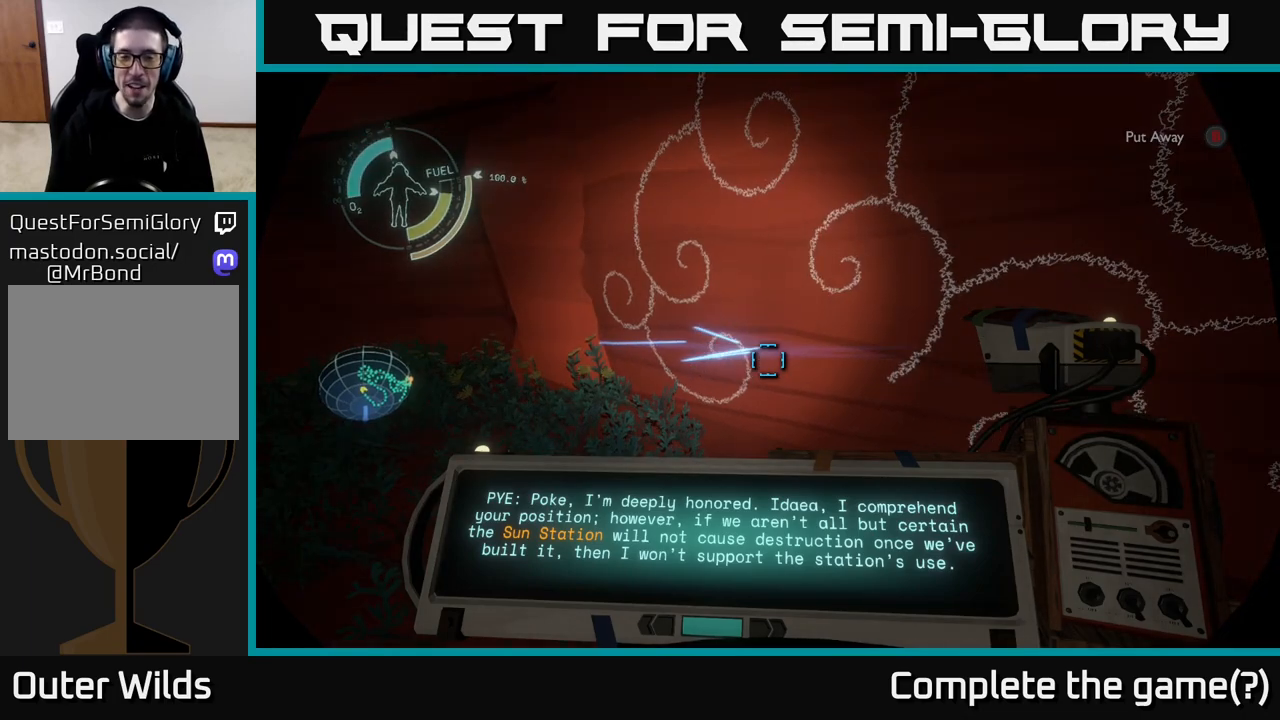
{"buttons": [], "left_stick": "center", "right_stick": "right", "events": [[267, "right_stick", "up"], [367, "right_stick", "right"]]}
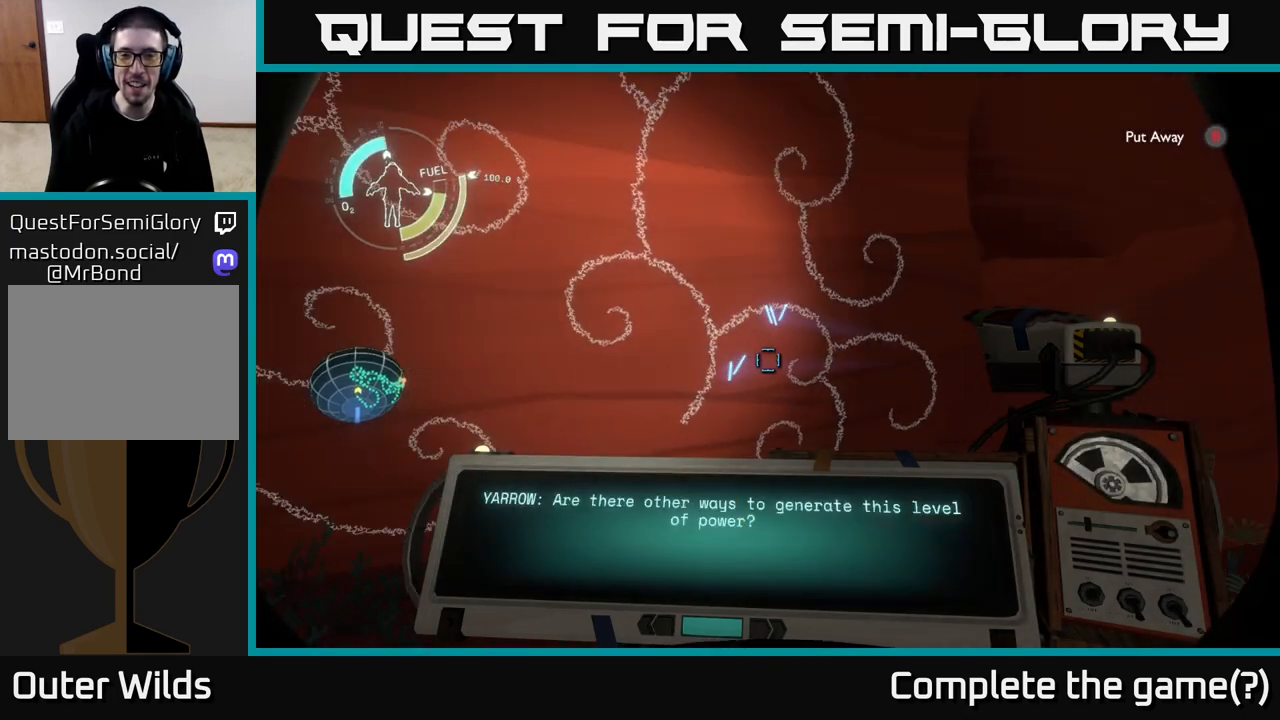
{"buttons": [], "left_stick": "center", "right_stick": "right", "events": [[233, "right_stick", "center"], [433, "right_stick", "right"]]}
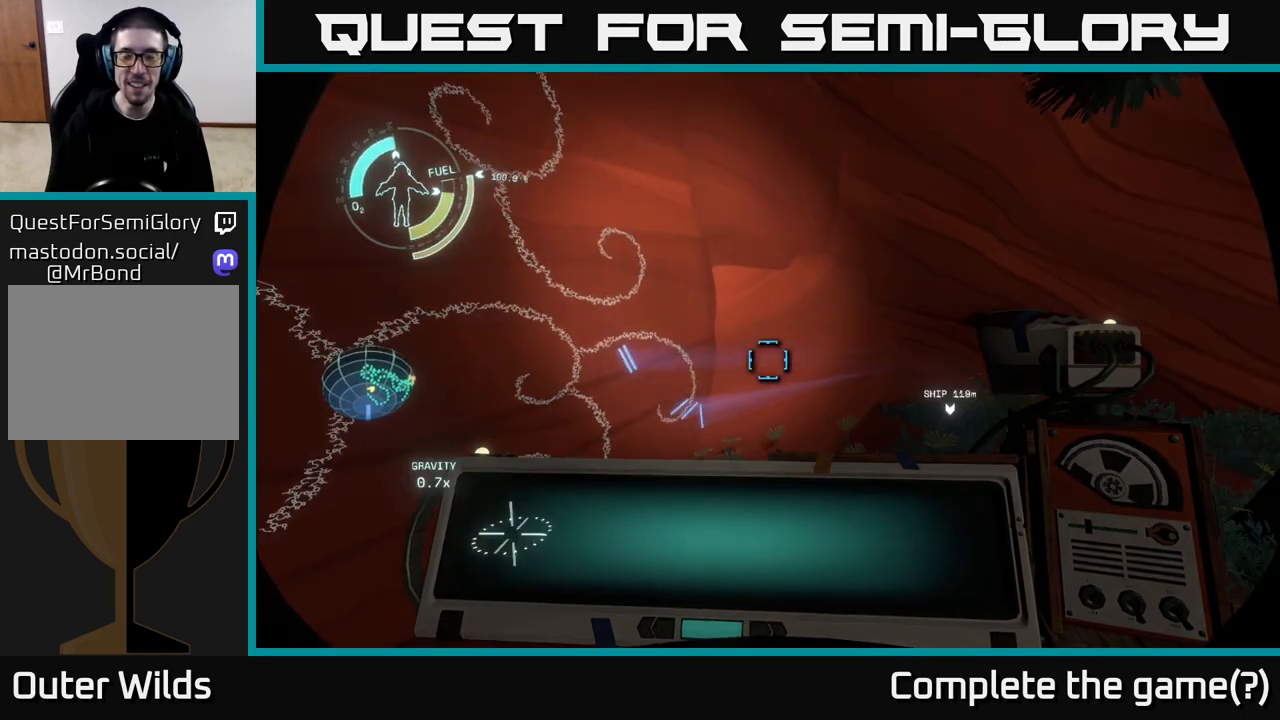
{"buttons": [], "left_stick": "center", "right_stick": "right", "events": []}
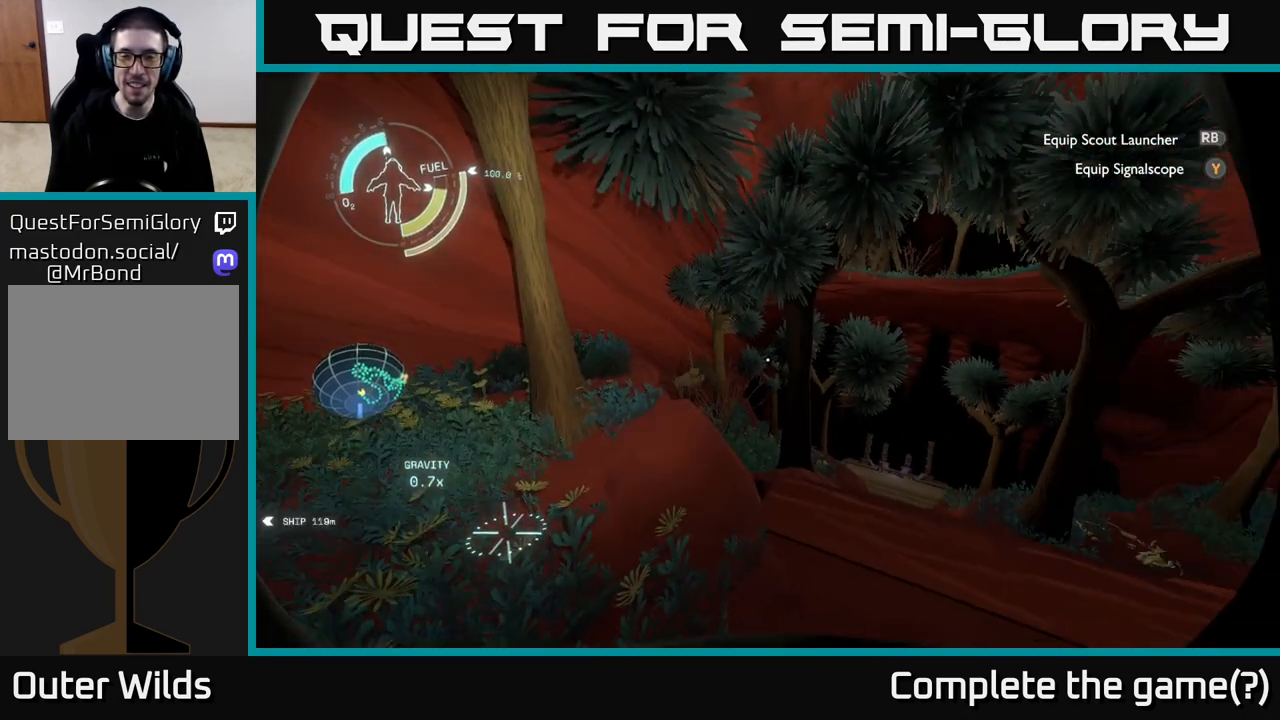
{"buttons": [], "left_stick": "center", "right_stick": "left", "events": [[100, "right_stick", "center"], [317, "right_stick", "left"]]}
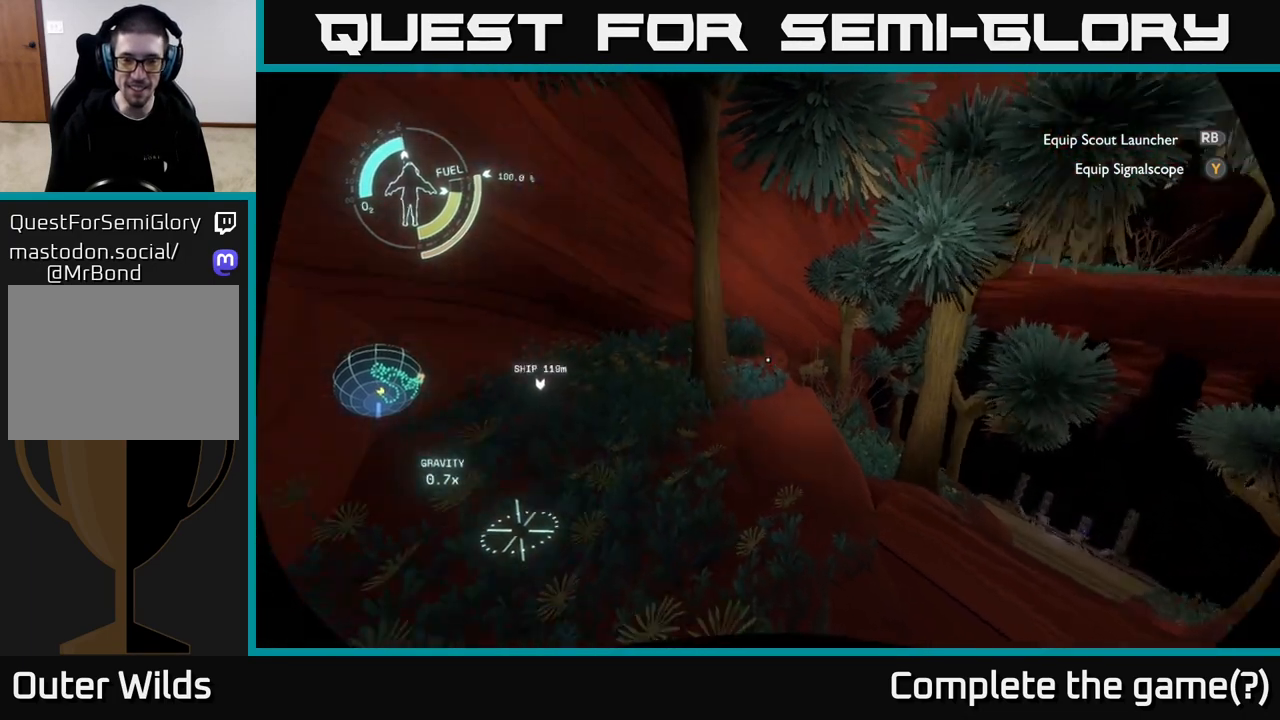
{"buttons": [], "left_stick": "center", "right_stick": "center", "events": [[167, "right_stick", "center"]]}
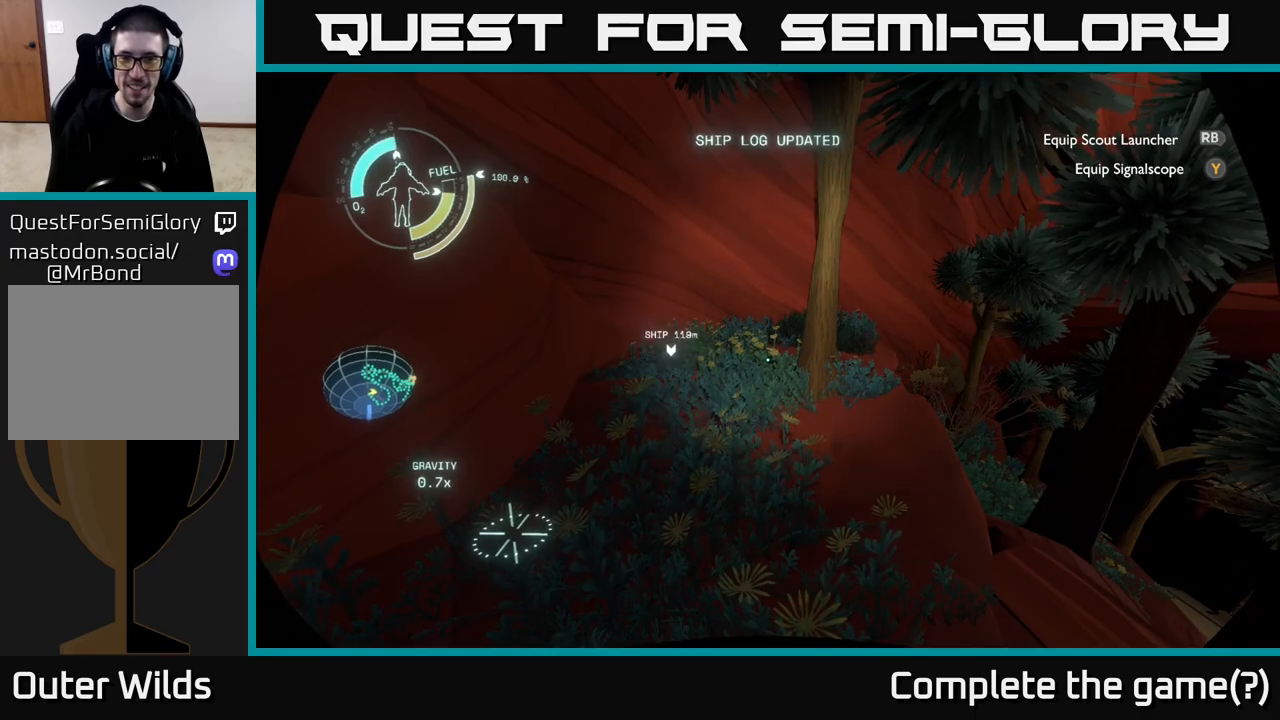
{"buttons": [], "left_stick": "center", "right_stick": "right", "events": [[150, "right_stick", "right"]]}
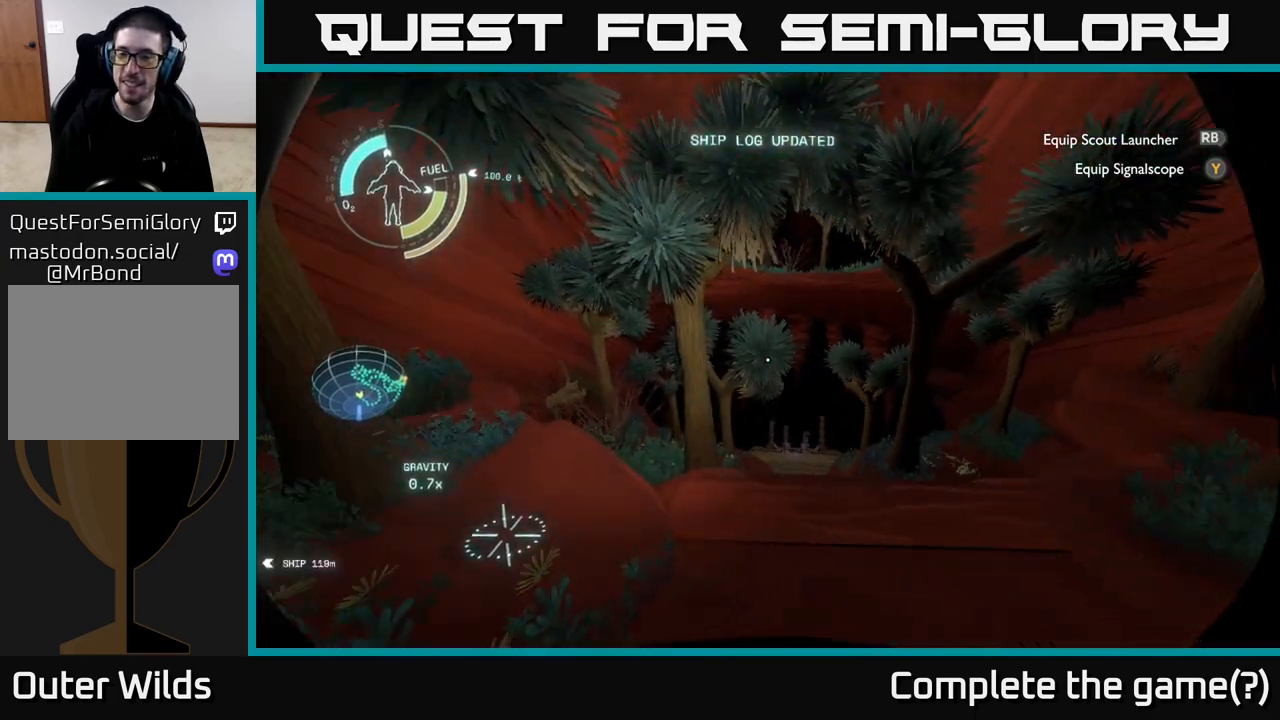
{"buttons": [], "left_stick": "center", "right_stick": "center", "events": [[483, "right_stick", "center"]]}
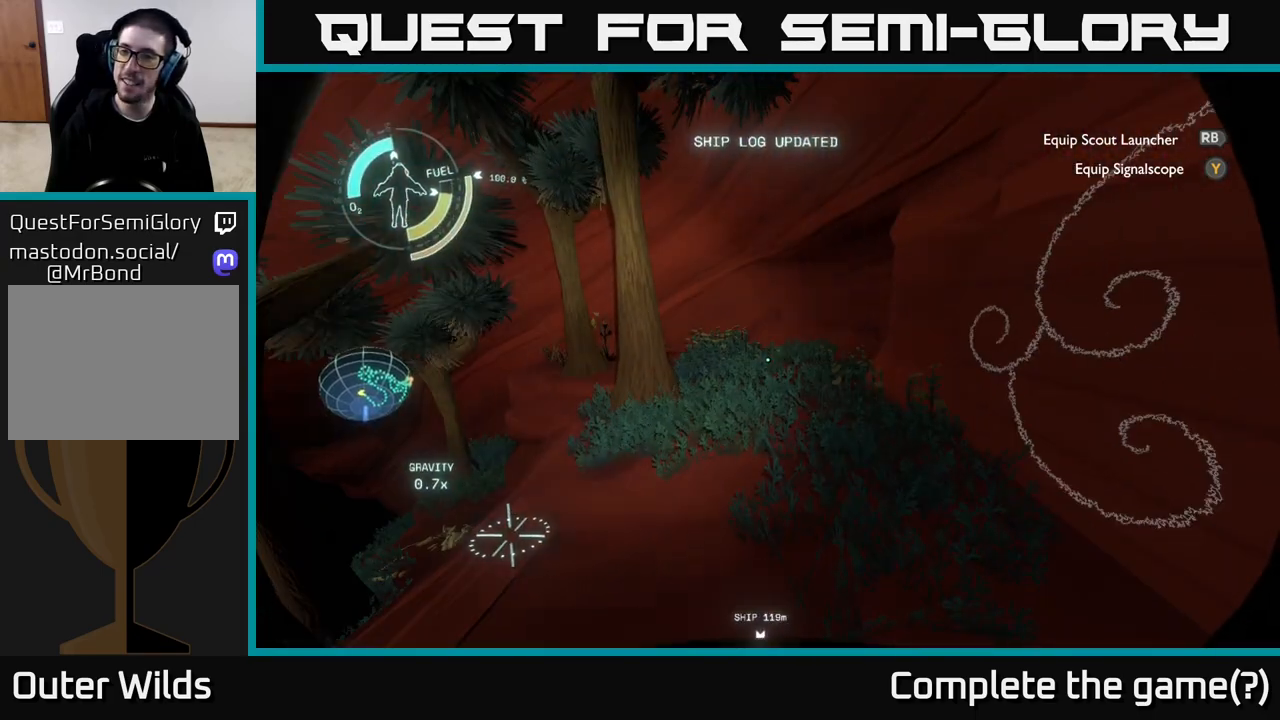
{"buttons": [], "left_stick": "center", "right_stick": "up-left", "events": [[233, "right_stick", "left"], [433, "right_stick", "up-left"]]}
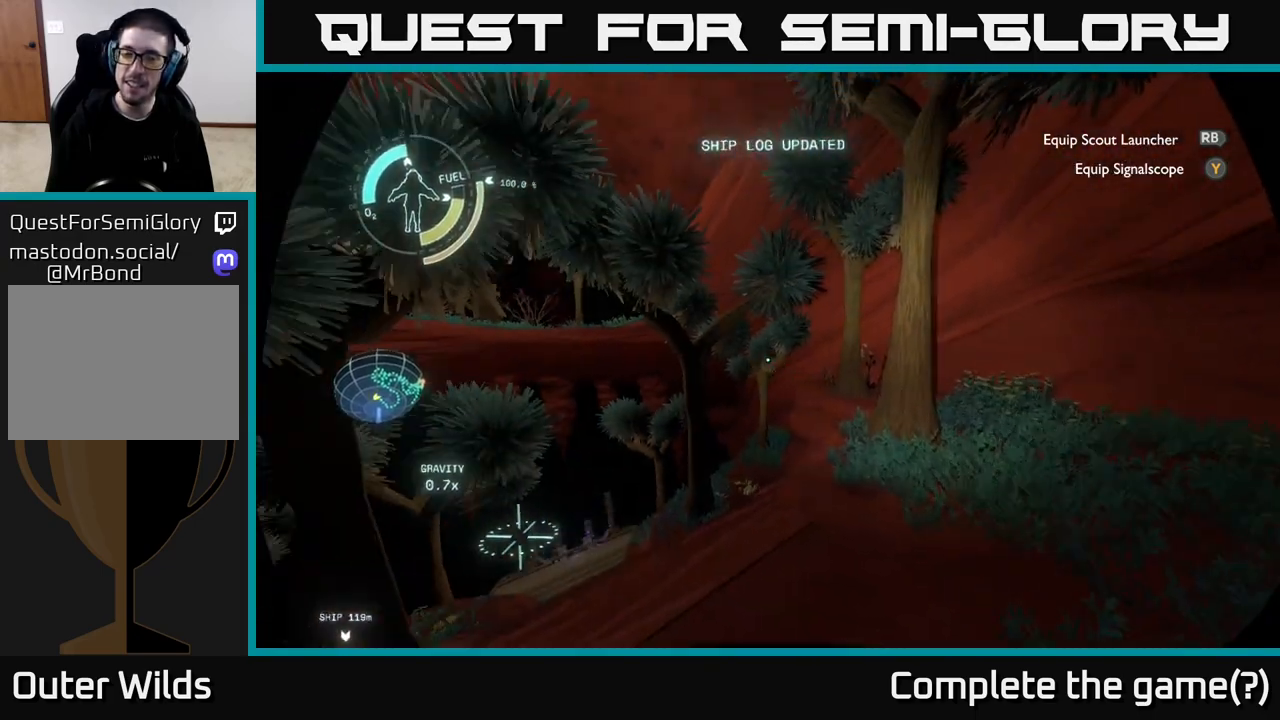
{"buttons": [], "left_stick": "down", "right_stick": "down-left", "events": [[117, "right_stick", "center"], [350, "right_stick", "left"], [450, "right_stick", "down-left"], [500, "left_stick", "down"]]}
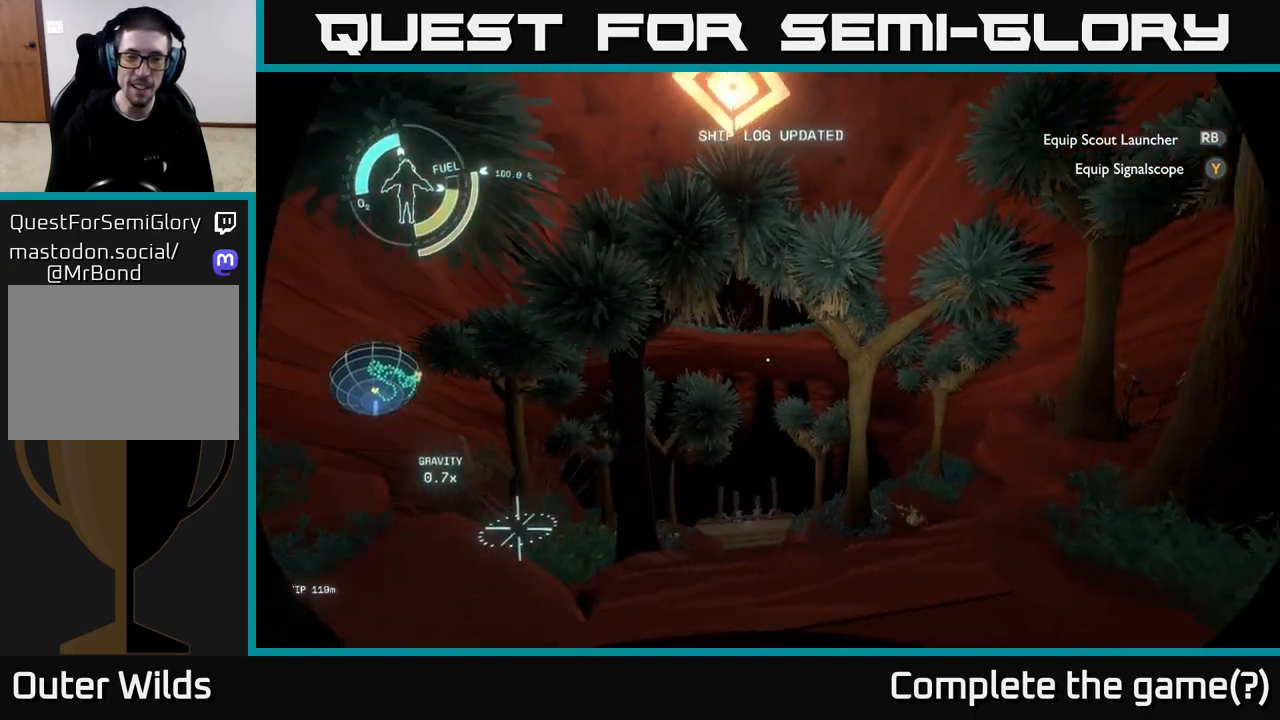
{"buttons": [], "left_stick": "up", "right_stick": "down", "events": [[17, "right_stick", "center"], [200, "left_stick", "right"], [267, "left_stick", "up"], [350, "right_stick", "down"]]}
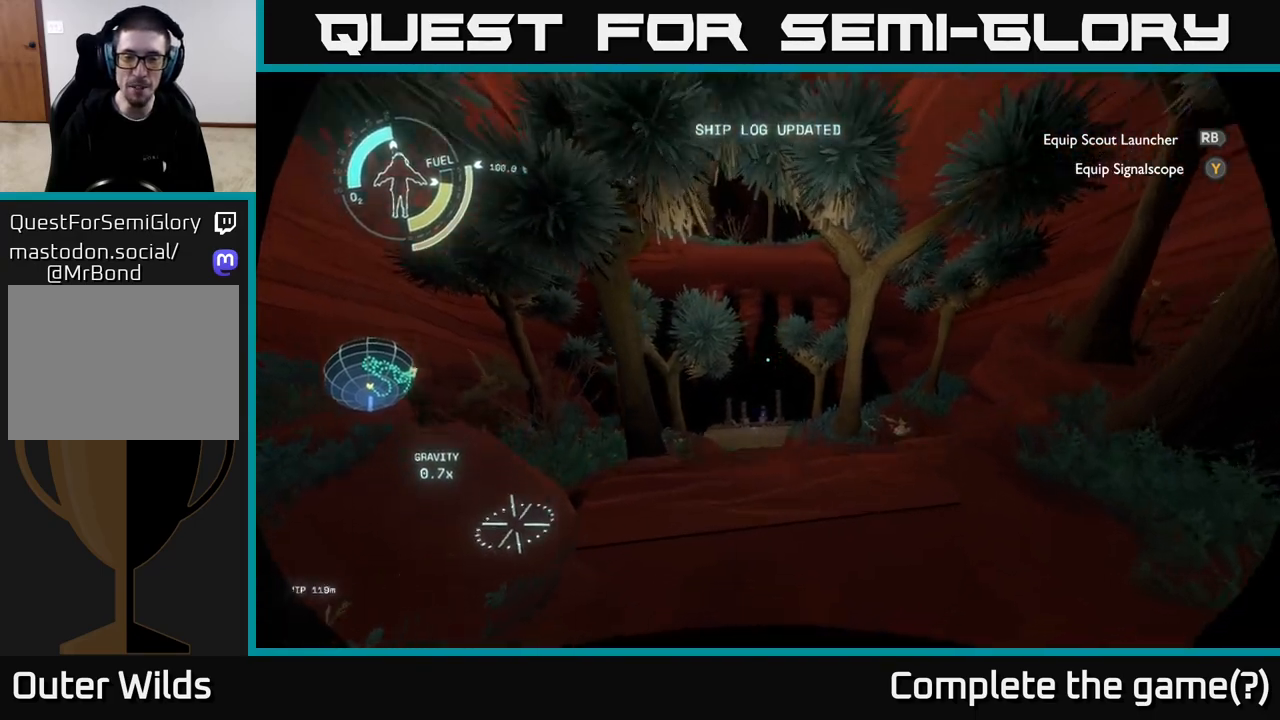
{"buttons": [], "left_stick": "up", "right_stick": "center", "events": [[67, "right_stick", "center"], [183, "left_stick", "center"], [467, "left_stick", "up"]]}
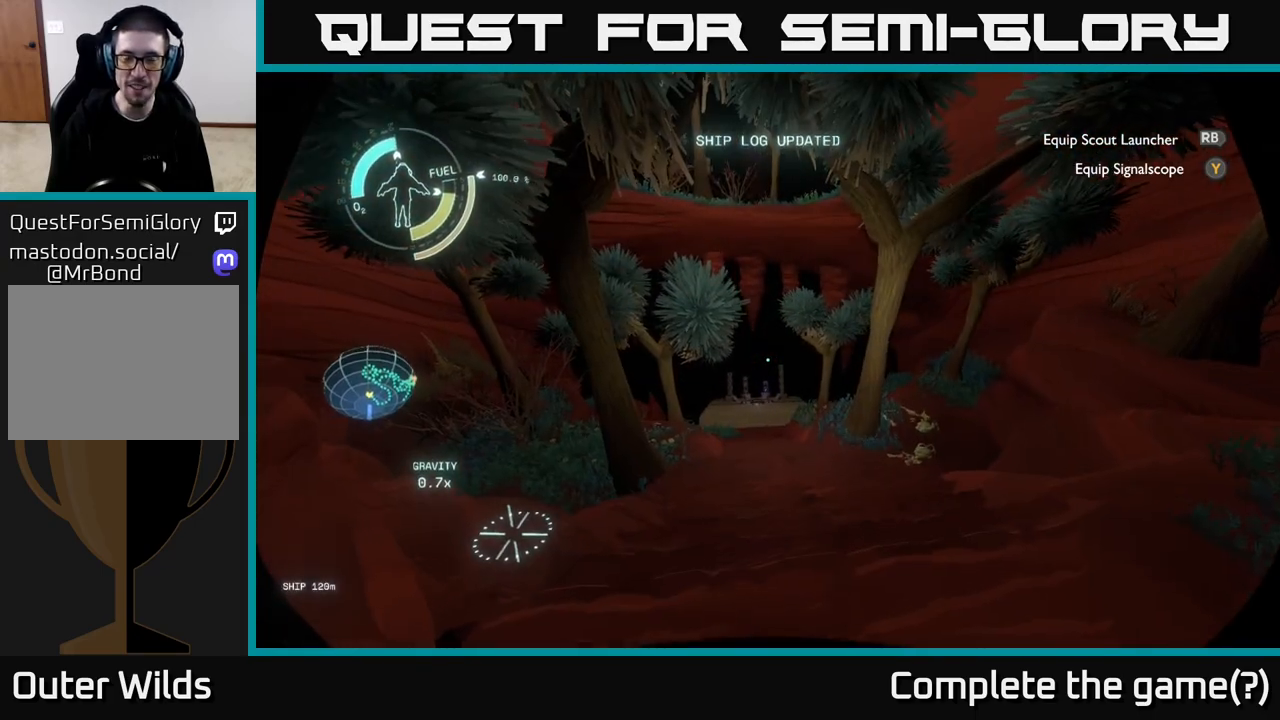
{"buttons": [], "left_stick": "up", "right_stick": "center", "events": [[267, "right_stick", "up"], [500, "right_stick", "center"]]}
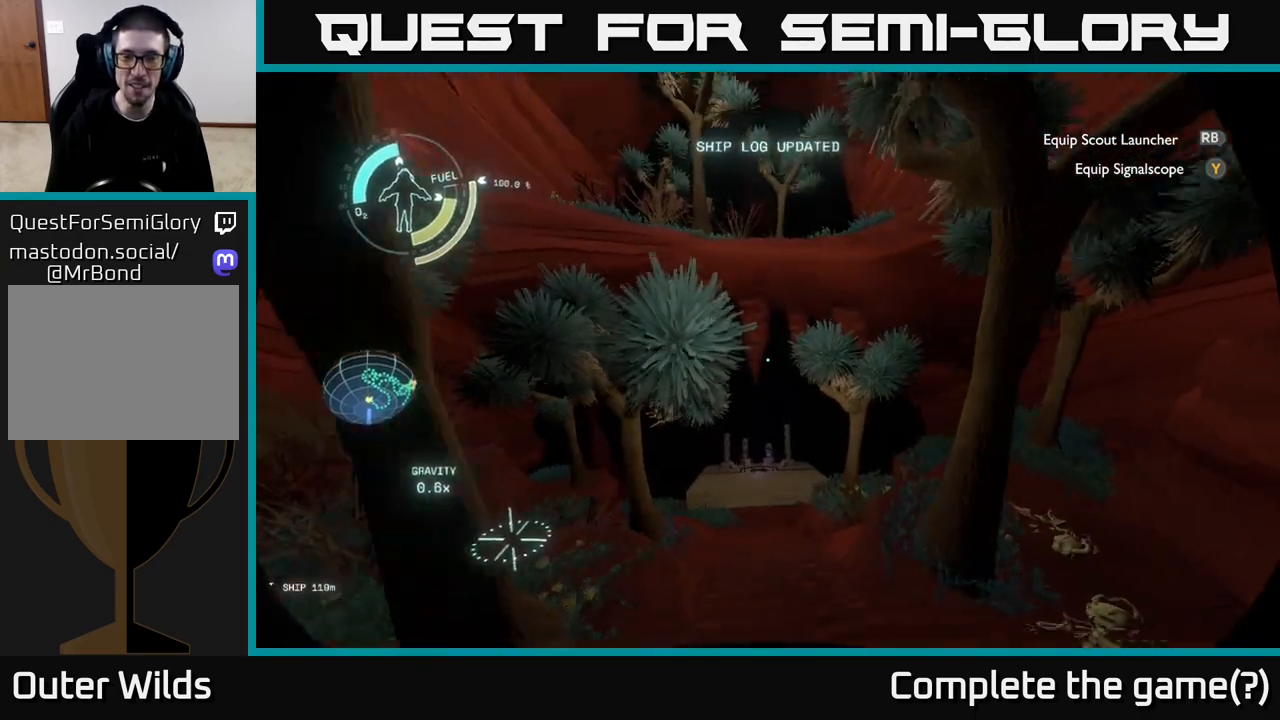
{"buttons": [], "left_stick": "center", "right_stick": "center", "events": [[83, "left_stick", "center"], [233, "right_stick", "up"], [400, "right_stick", "center"]]}
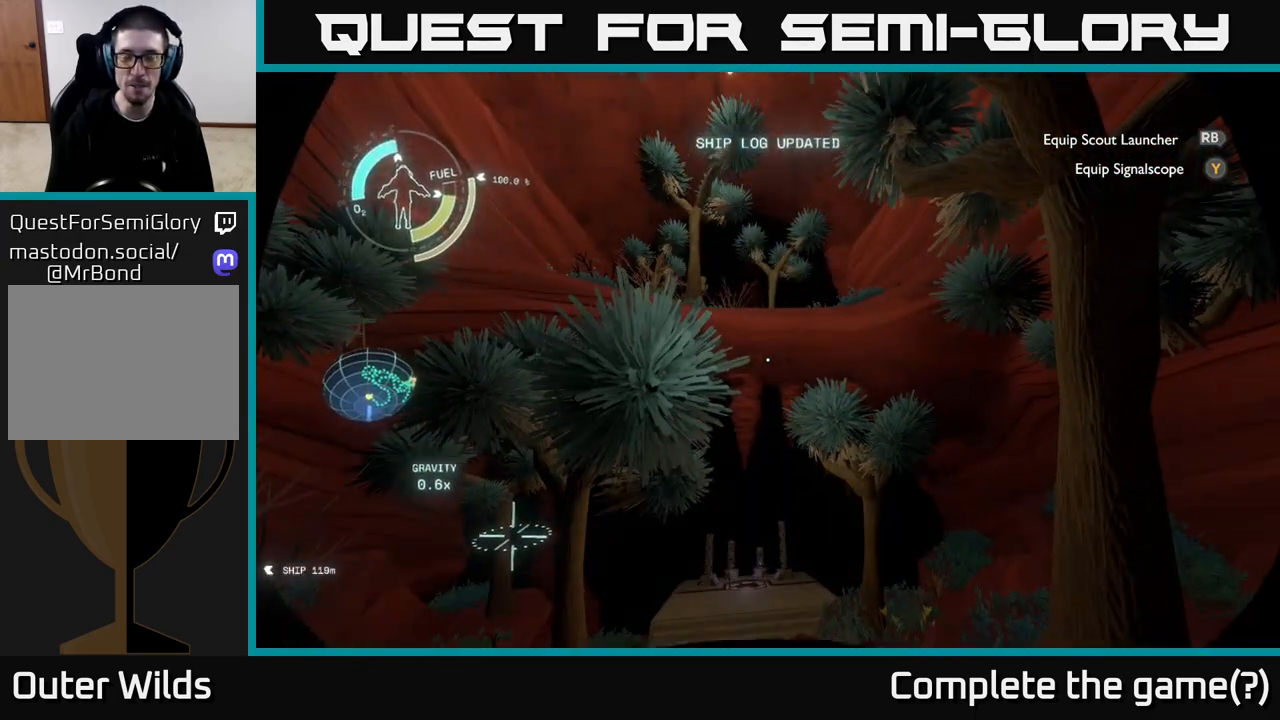
{"buttons": ["A"], "left_stick": "center", "right_stick": "center", "events": [[133, "A", "down"]]}
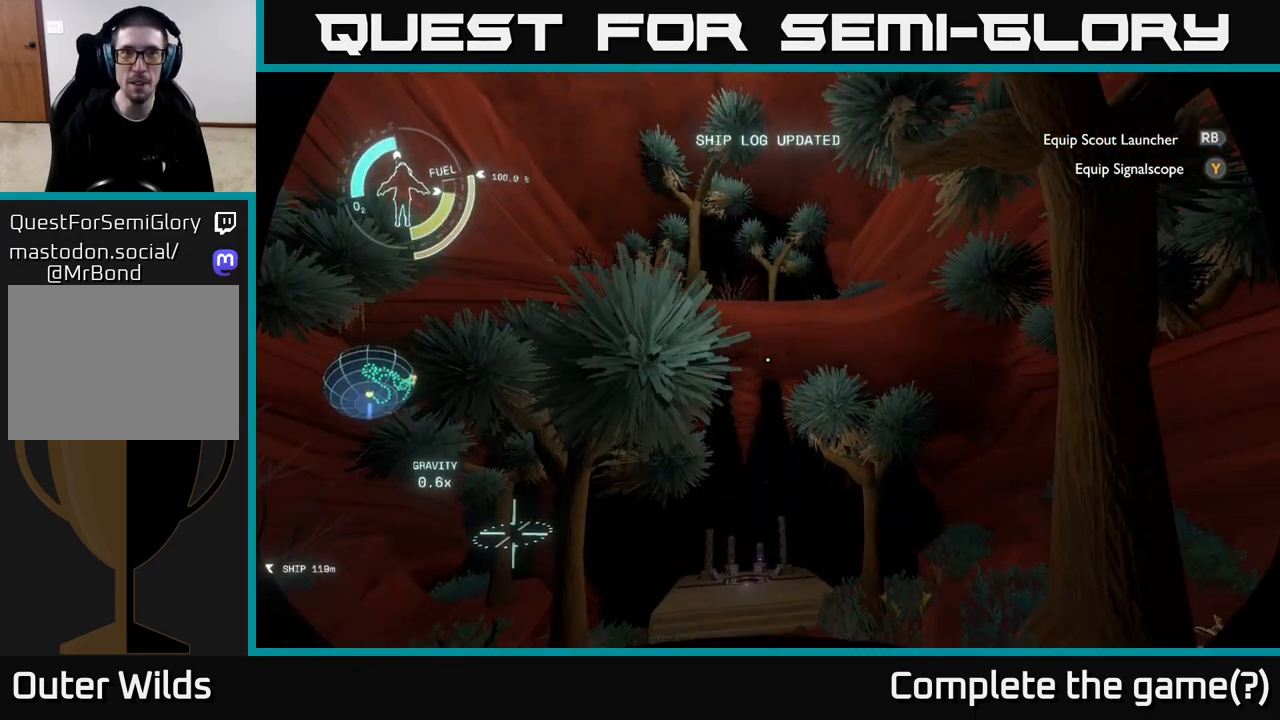
{"buttons": ["R2"], "left_stick": "up", "right_stick": "center", "events": [[33, "left_stick", "up"], [217, "A", "up"], [400, "R2", "down"]]}
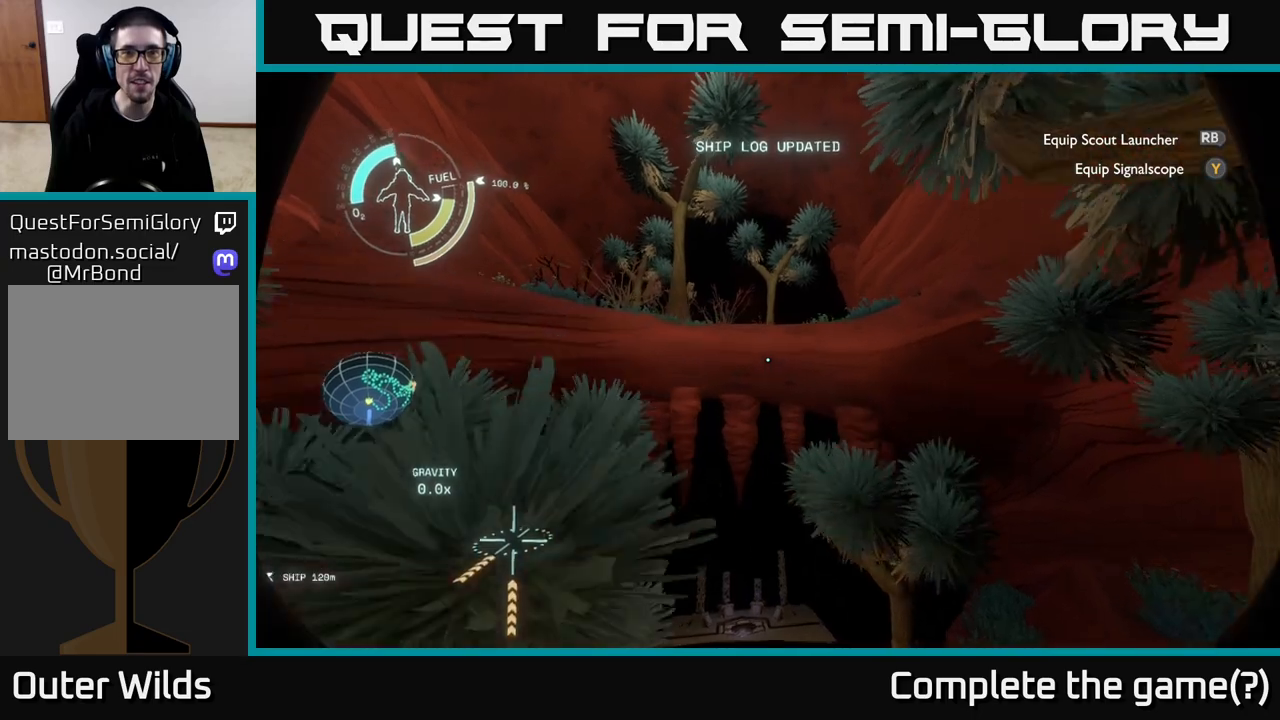
{"buttons": ["R2"], "left_stick": "up", "right_stick": "center", "events": [[267, "right_stick", "down"], [417, "right_stick", "center"]]}
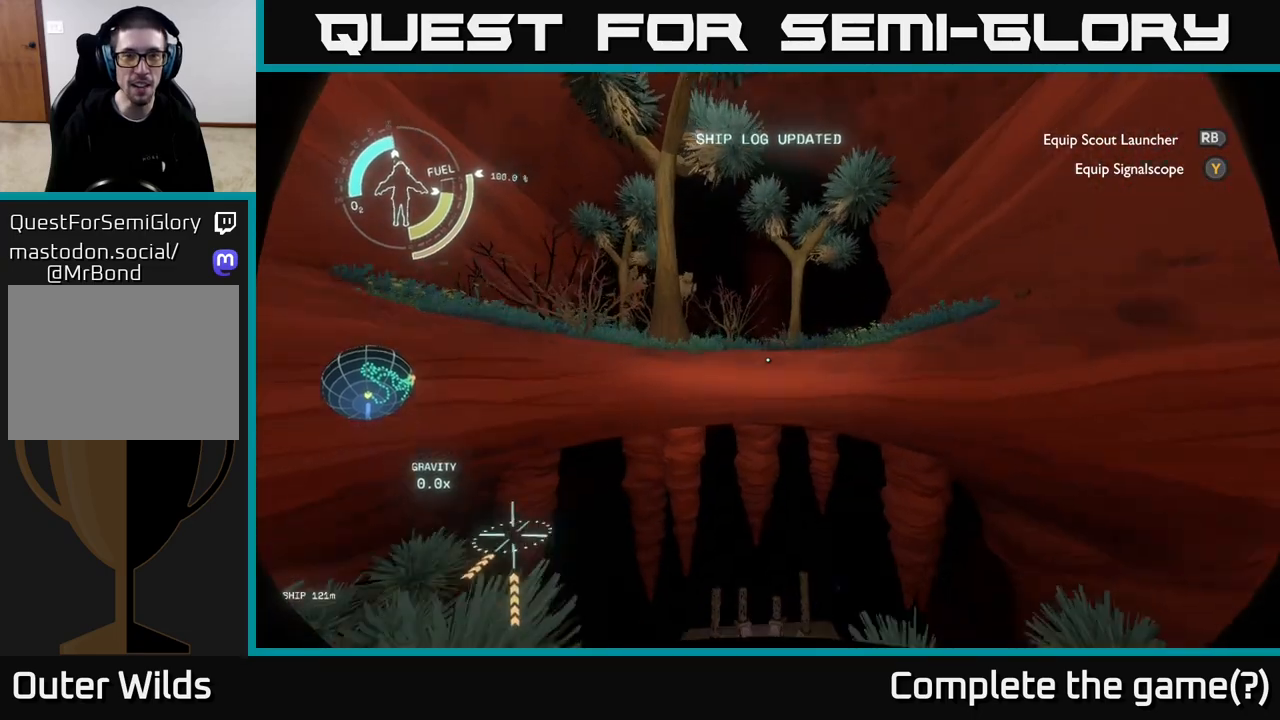
{"buttons": ["R2"], "left_stick": "center", "right_stick": "down", "events": [[467, "left_stick", "center"], [483, "right_stick", "down"]]}
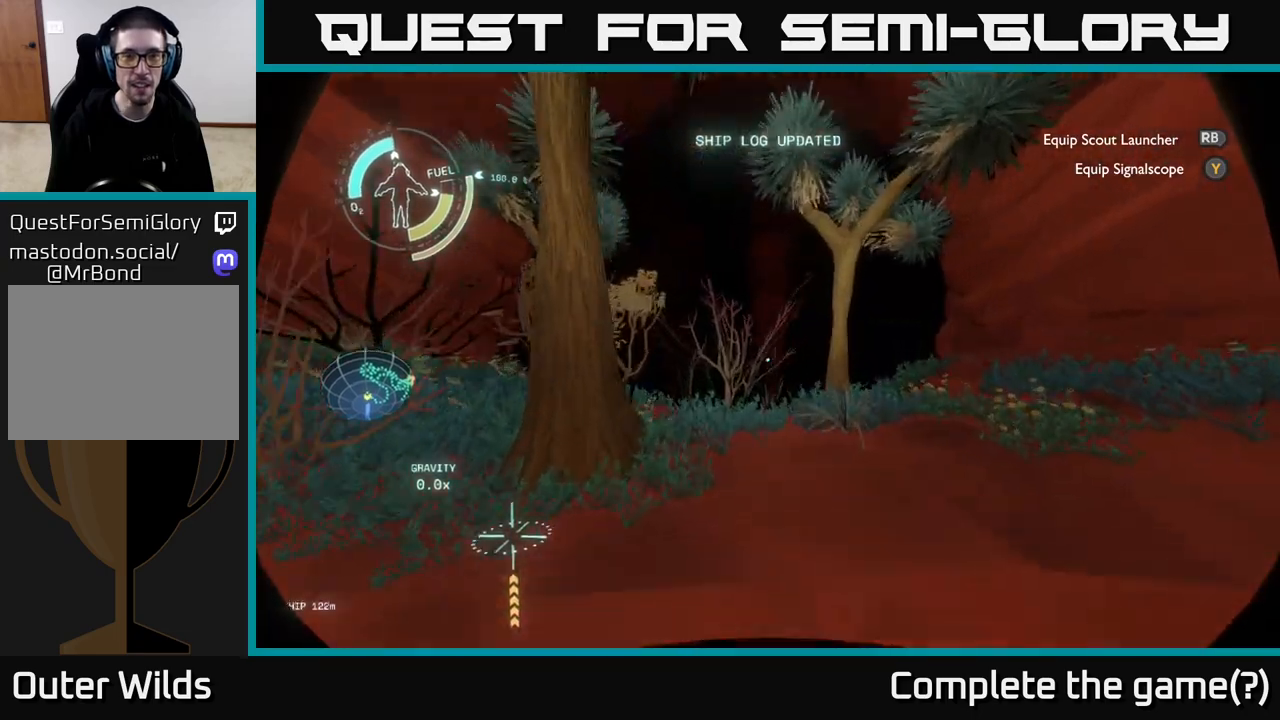
{"buttons": [], "left_stick": "center", "right_stick": "center", "events": [[50, "R2", "up"], [133, "right_stick", "center"]]}
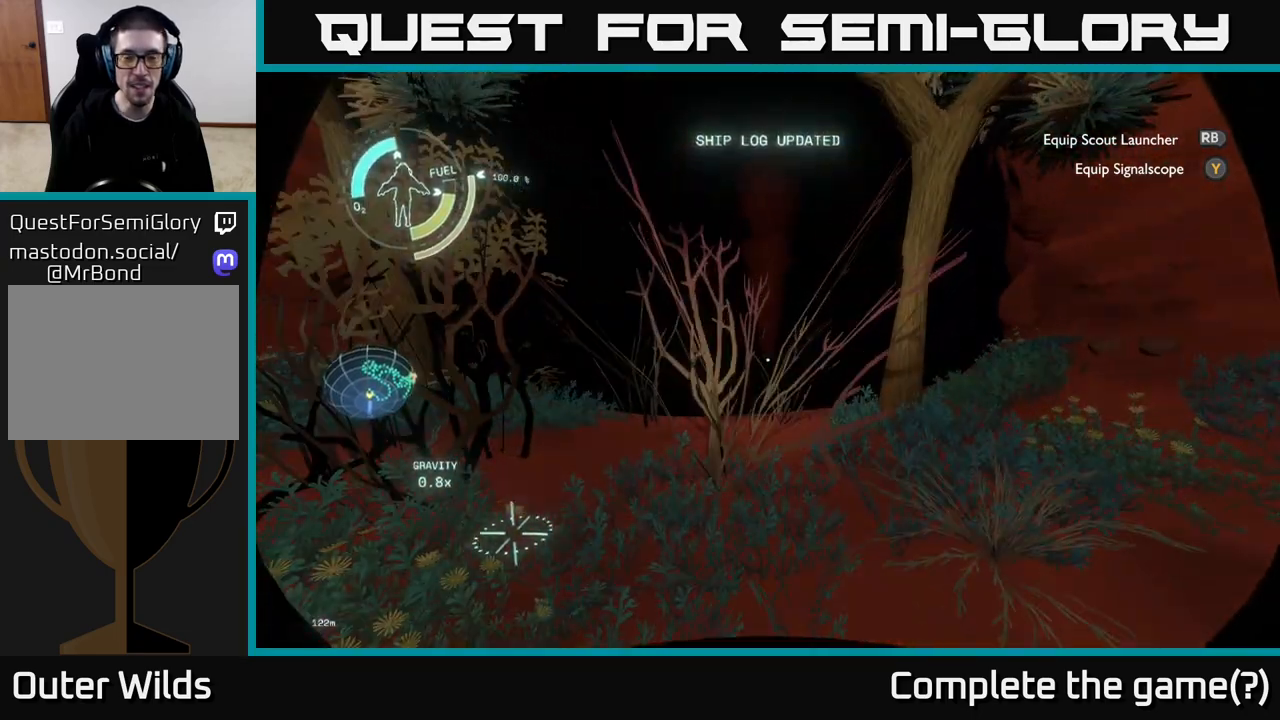
{"buttons": [], "left_stick": "up-right", "right_stick": "down", "events": [[183, "left_stick", "up"], [300, "right_stick", "down"], [333, "left_stick", "up-right"]]}
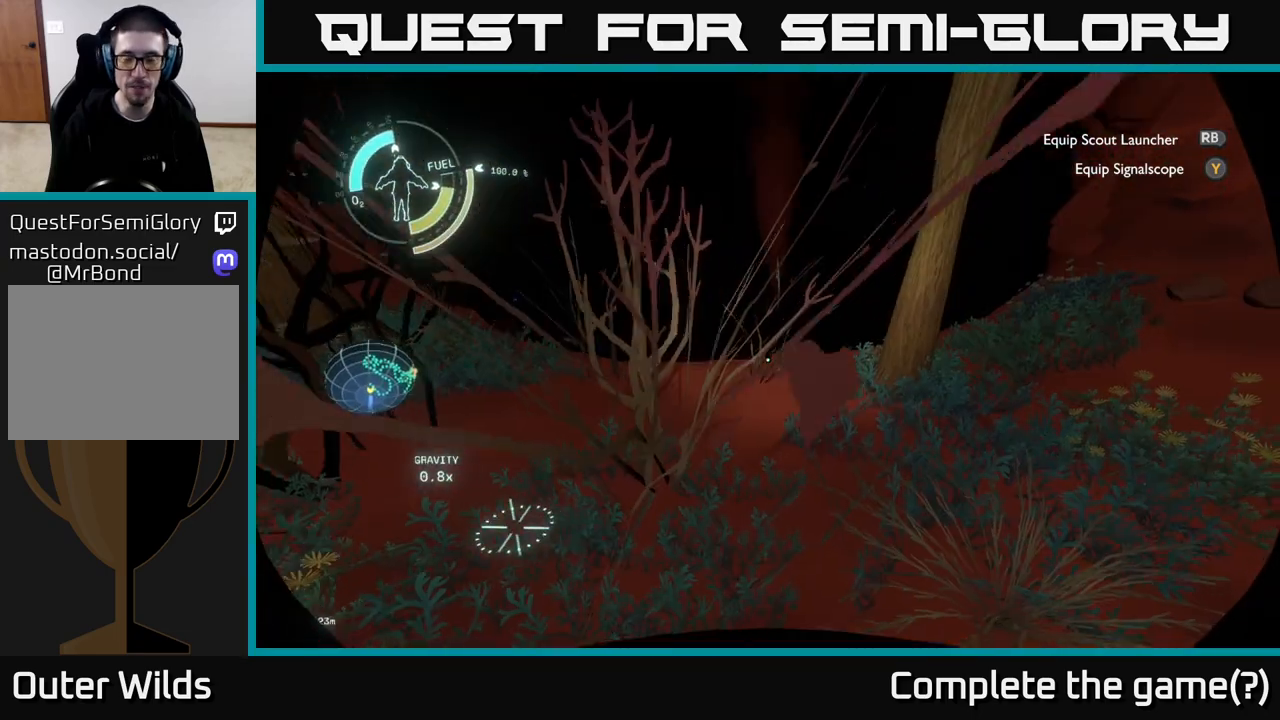
{"buttons": [], "left_stick": "up", "right_stick": "down", "events": [[117, "left_stick", "up"], [217, "right_stick", "center"], [400, "right_stick", "down"]]}
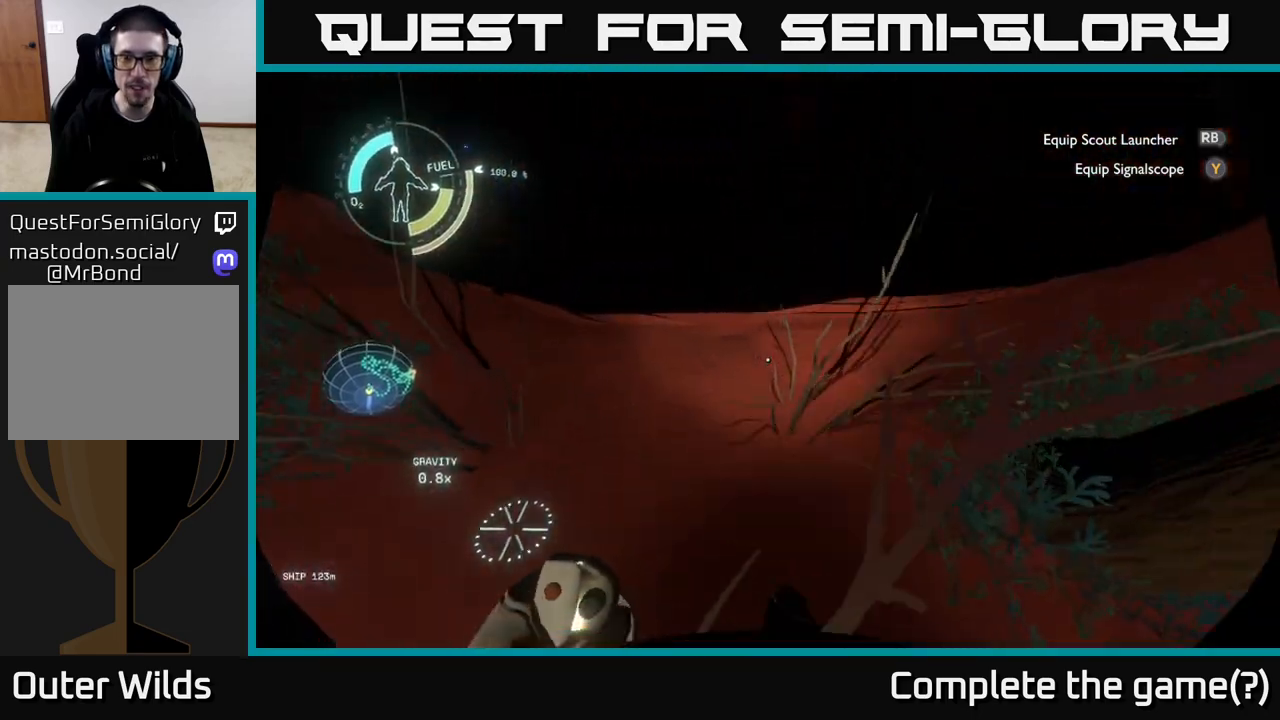
{"buttons": [], "left_stick": "center", "right_stick": "up", "events": [[167, "right_stick", "center"], [250, "left_stick", "center"], [450, "right_stick", "up"]]}
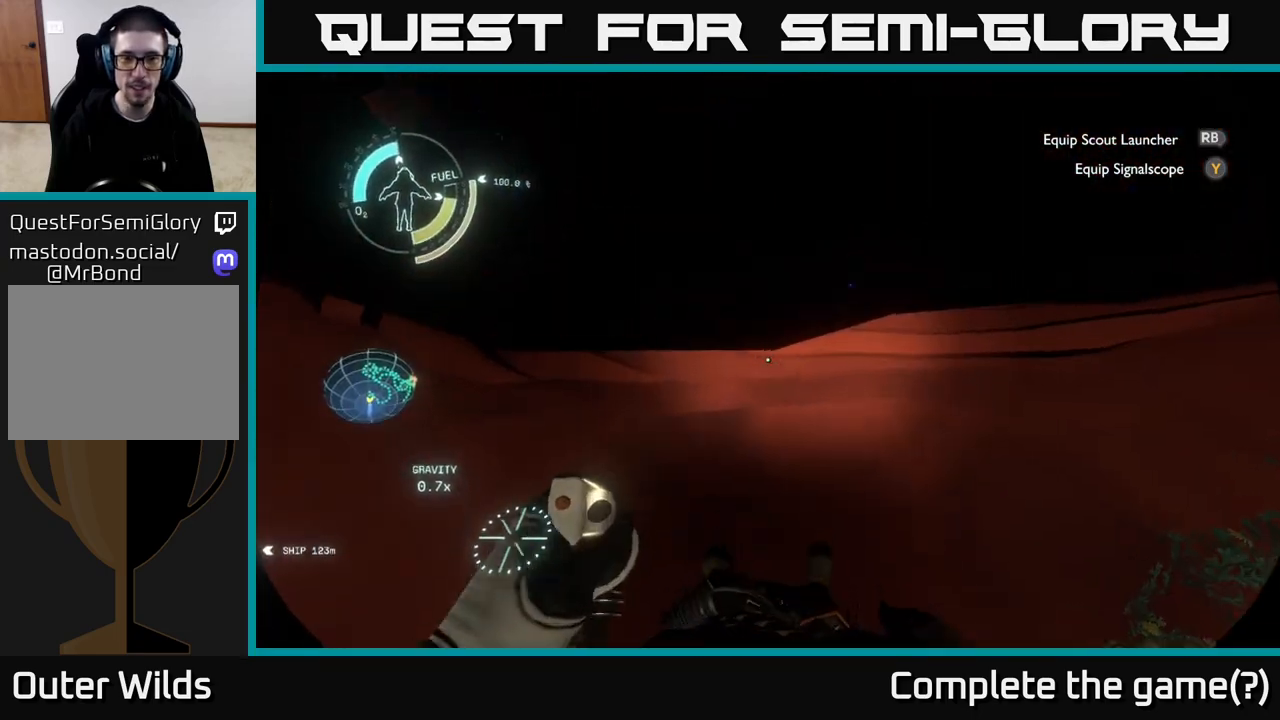
{"buttons": [], "left_stick": "up", "right_stick": "center", "events": [[100, "left_stick", "up"], [100, "right_stick", "center"], [183, "right_stick", "down"], [467, "right_stick", "center"]]}
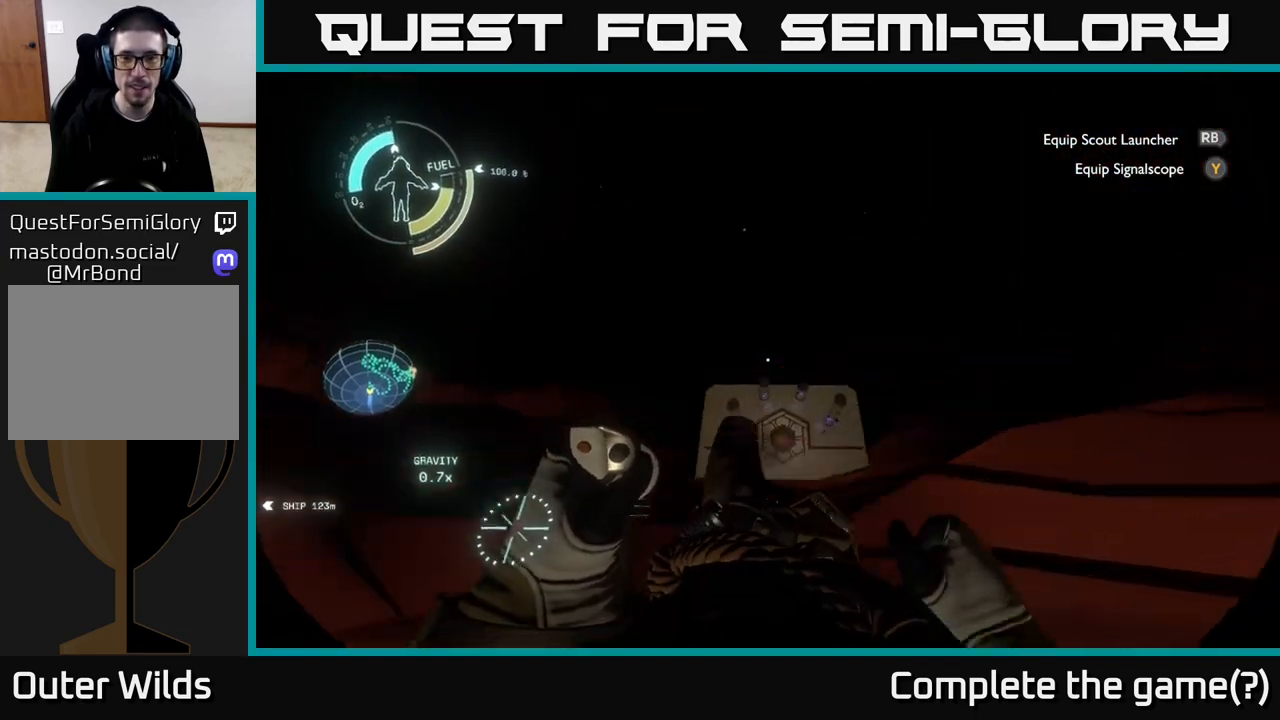
{"buttons": [], "left_stick": "center", "right_stick": "center", "events": [[67, "left_stick", "center"], [183, "right_stick", "down"], [417, "right_stick", "center"]]}
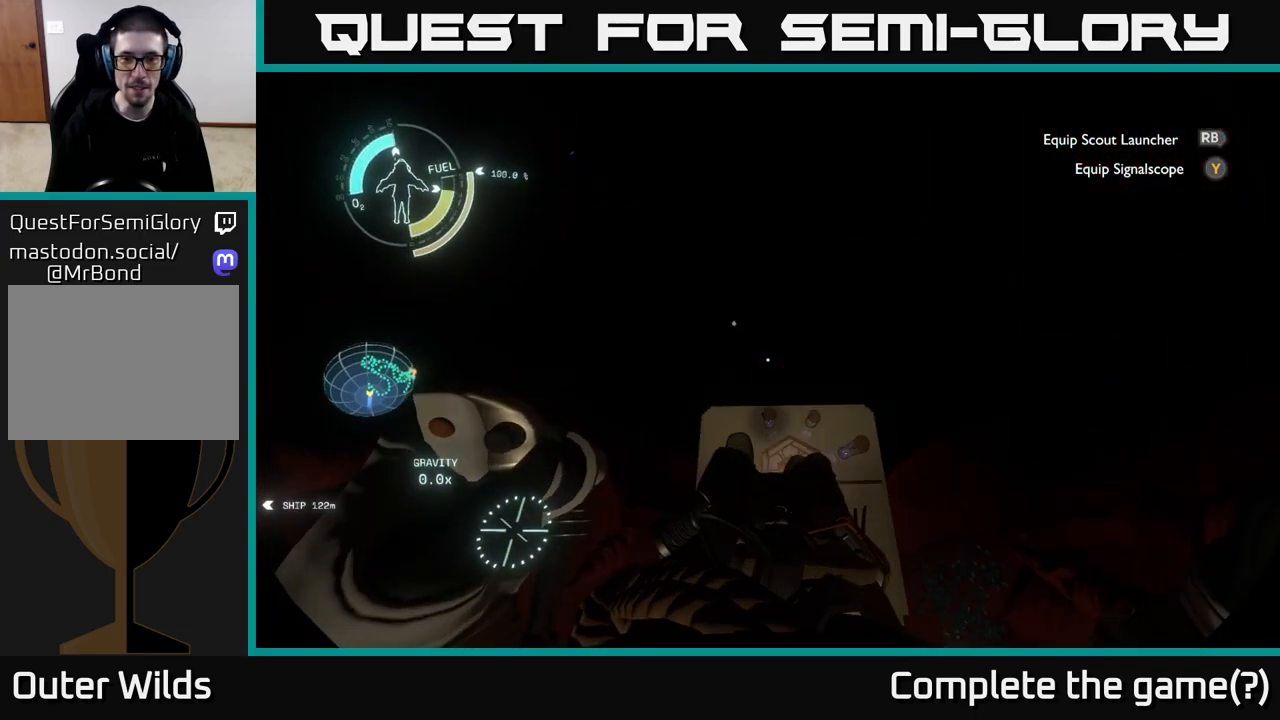
{"buttons": ["R2"], "left_stick": "down", "right_stick": "center", "events": [[67, "left_stick", "up"], [183, "right_stick", "down-right"], [200, "left_stick", "down"], [300, "right_stick", "down"], [350, "R2", "down"], [417, "right_stick", "center"]]}
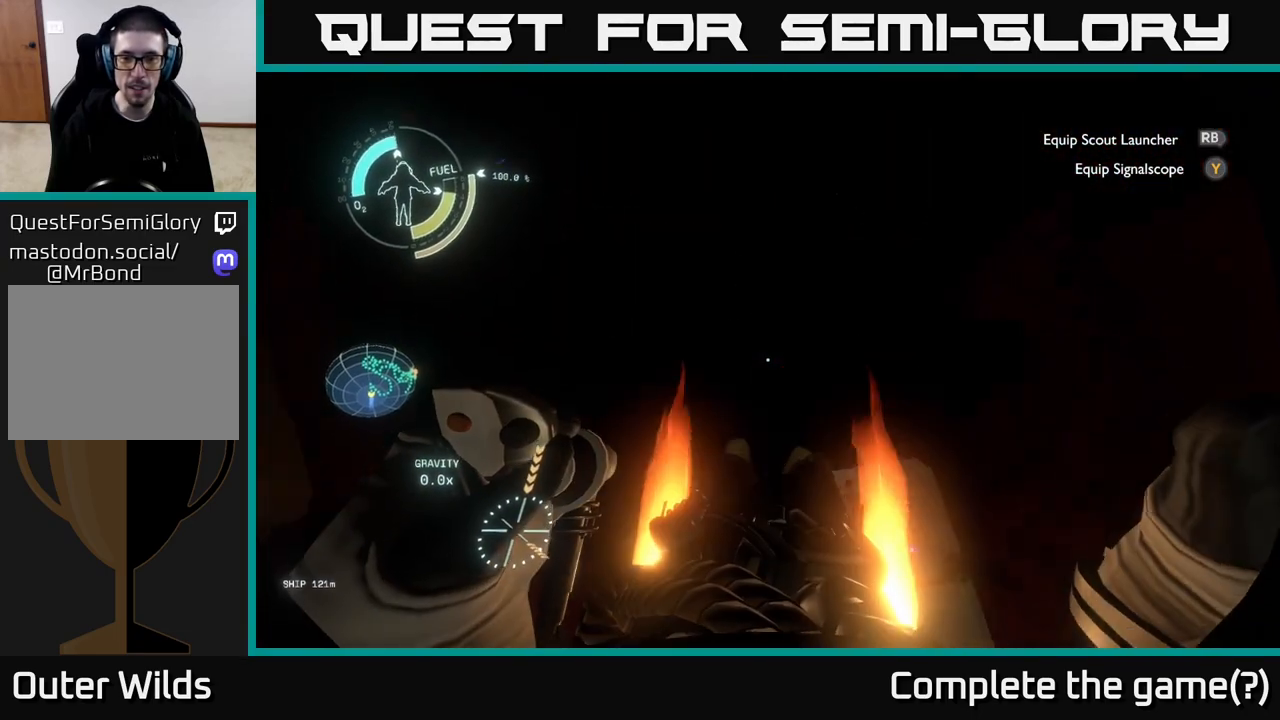
{"buttons": ["R2"], "left_stick": "down", "right_stick": "right", "events": [[283, "right_stick", "down"], [417, "right_stick", "right"]]}
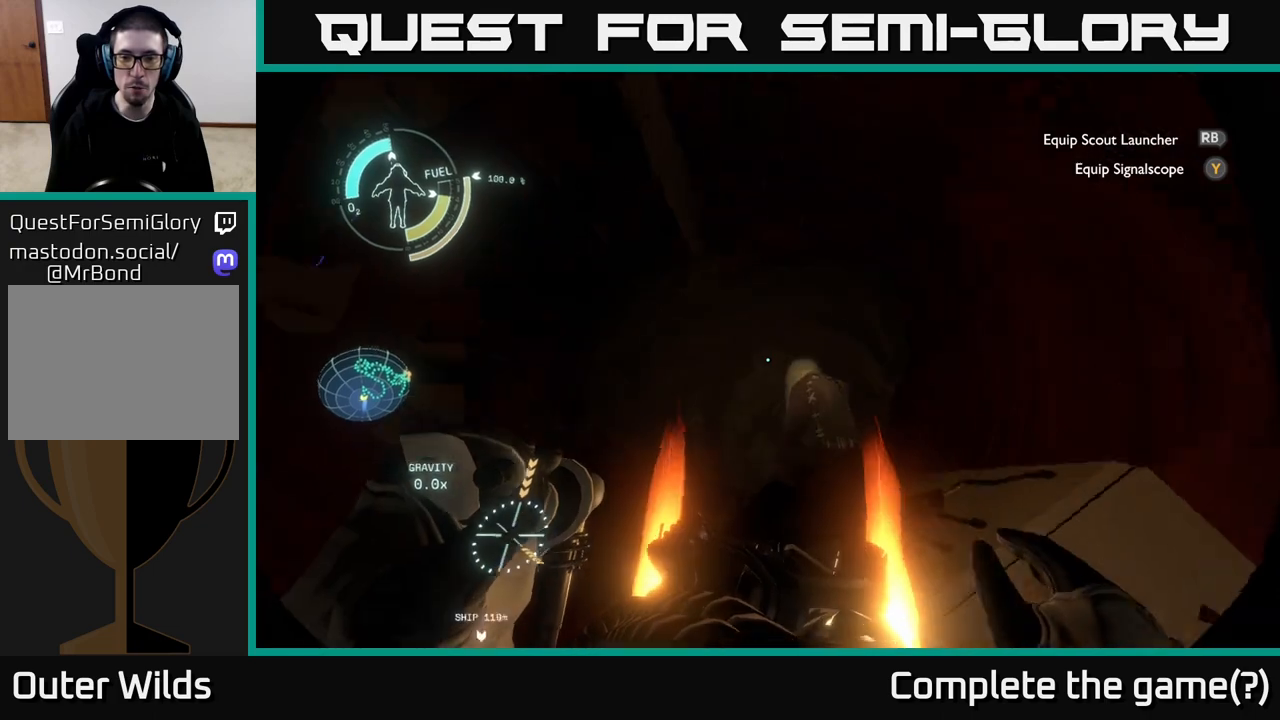
{"buttons": ["R2"], "left_stick": "left", "right_stick": "down", "events": [[217, "left_stick", "center"], [217, "right_stick", "up-right"], [317, "left_stick", "left"], [417, "right_stick", "down"]]}
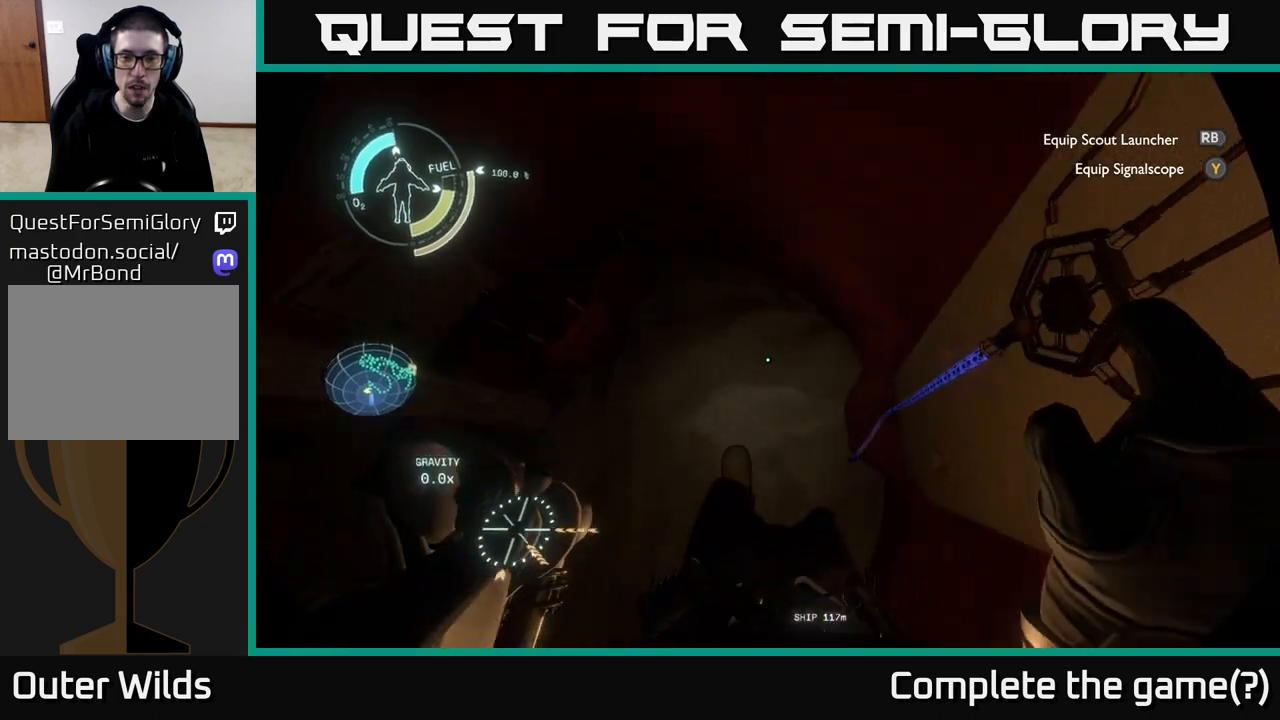
{"buttons": ["A", "R2"], "left_stick": "center", "right_stick": "center", "events": [[50, "left_stick", "center"], [100, "right_stick", "center"], [233, "A", "down"]]}
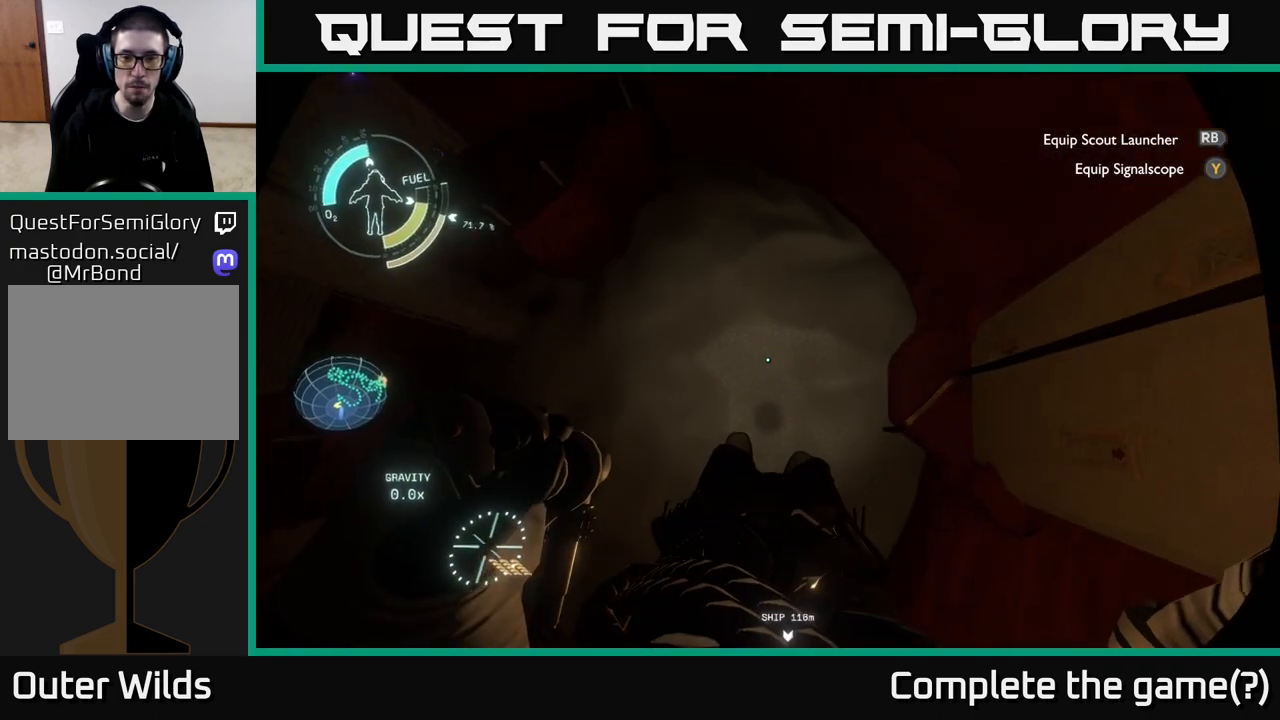
{"buttons": [], "left_stick": "center", "right_stick": "center", "events": [[167, "left_stick", "right"], [367, "A", "up"], [417, "R2", "up"], [417, "left_stick", "center"]]}